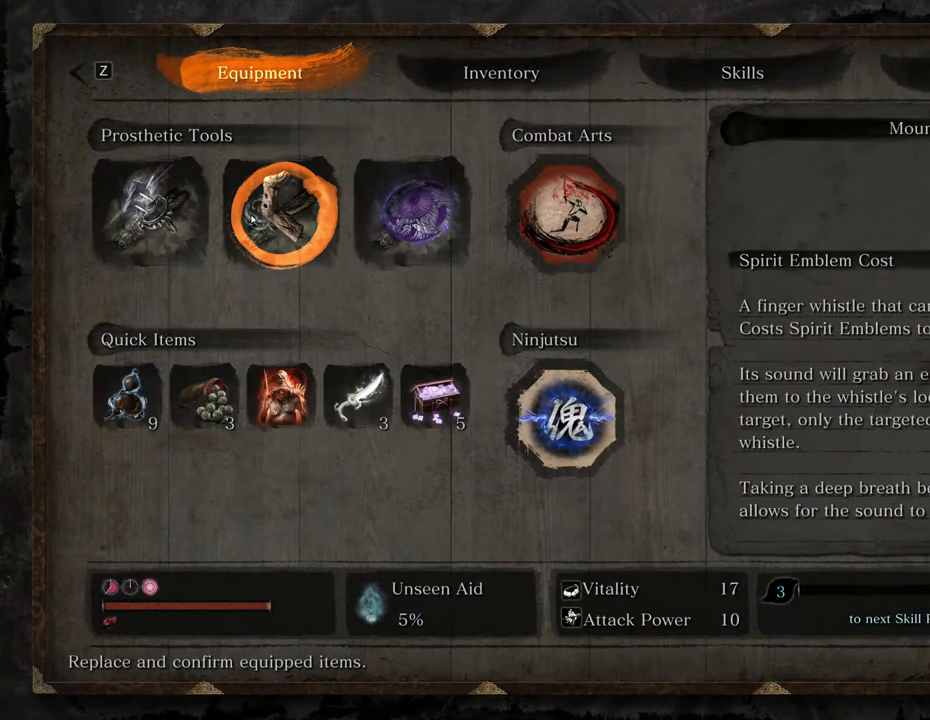
Gameplay with keyboard and mouse; each line is a JSON object with the keys and mouse buttons held at the frame after it. "events" lists presses ("down") and releases ("up") of "1", "2", "3", "4", "5", "6", "7", "8", "a", "alt", "c", "caps_lock", "ctrl", "d", "e", "f", "g", "q", "r", "s", "shift", "space", "t", "tab", "tilde", "v", "w", "x", "z", "mouse_left", "mouse_wheel" and "mouse_right" between this image and that frame as [ms after this image, input, new state], when the widget could be followed in between. "mouse_left", "mouse_wheel", "mouse_right" = the "left", "wheel", "right" buttons of the "mouse" list. No other keys are recorded. "wheel" means that the mouse wheel is clicked or scrolled. Not read: mouse_move.
{"keys": ["r"], "mouse": [], "events": [[500, "r", "down"]]}
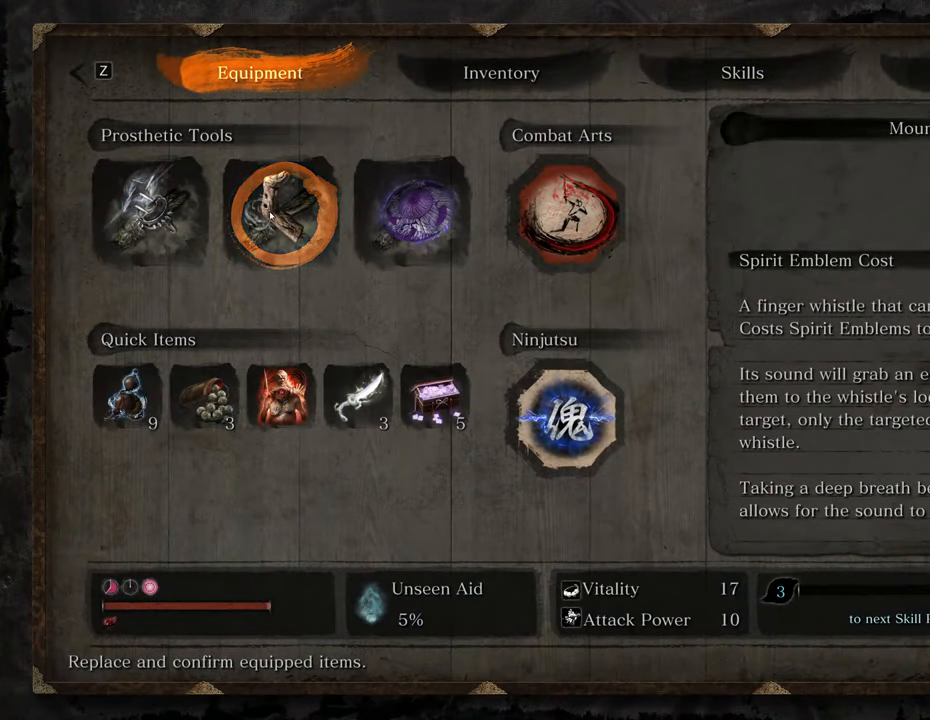
{"keys": [], "mouse": [], "events": [[83, "r", "up"], [416, "mouse_left", "down"], [466, "mouse_left", "up"]]}
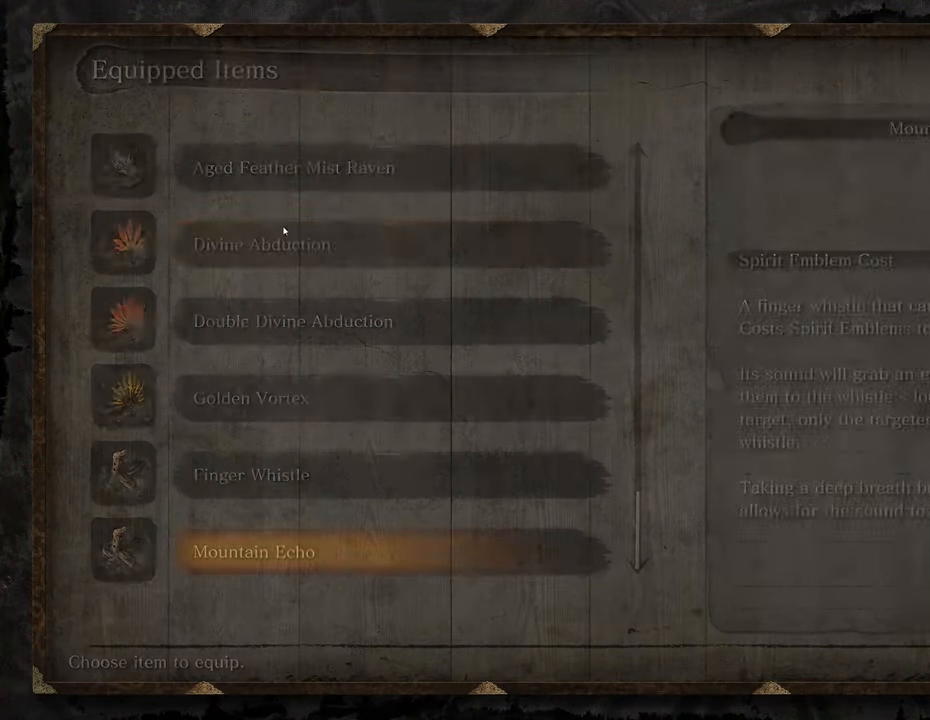
{"keys": [], "mouse": [], "events": []}
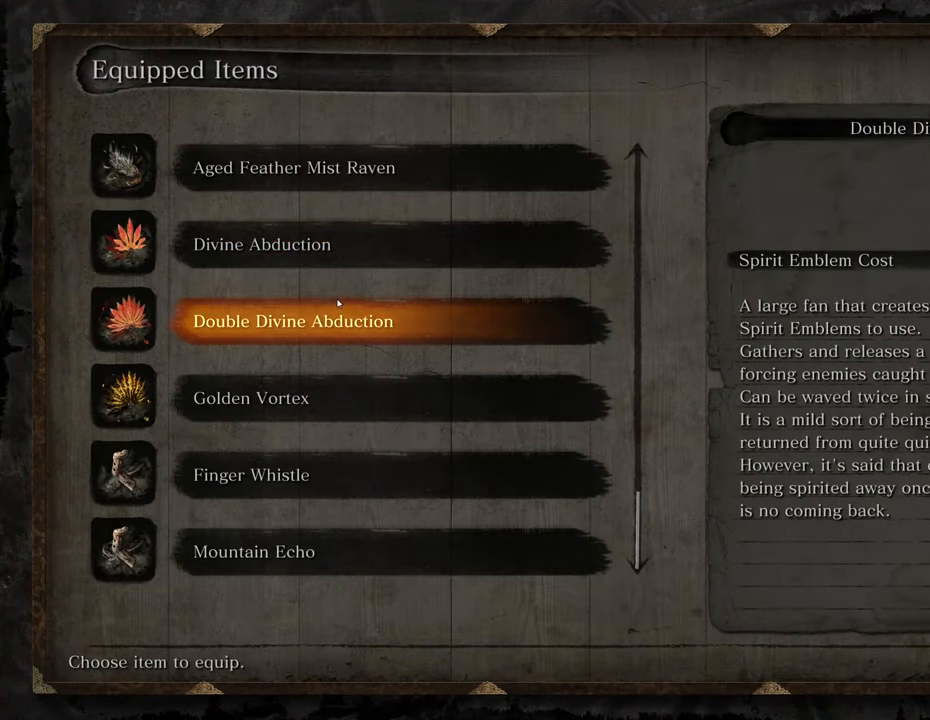
{"keys": [], "mouse": [], "events": []}
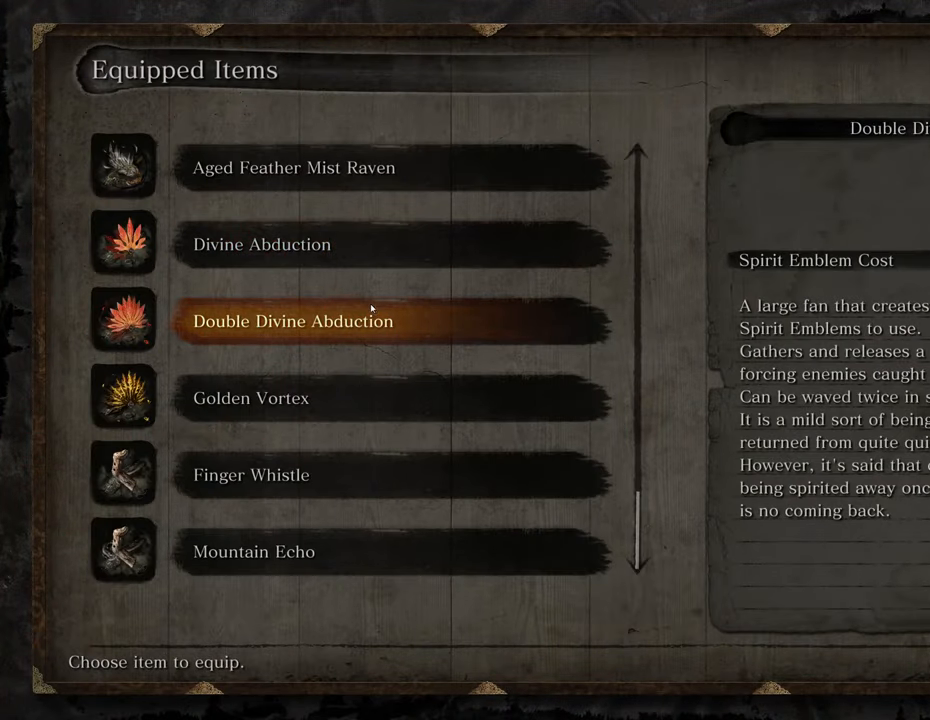
{"keys": [], "mouse": [], "events": []}
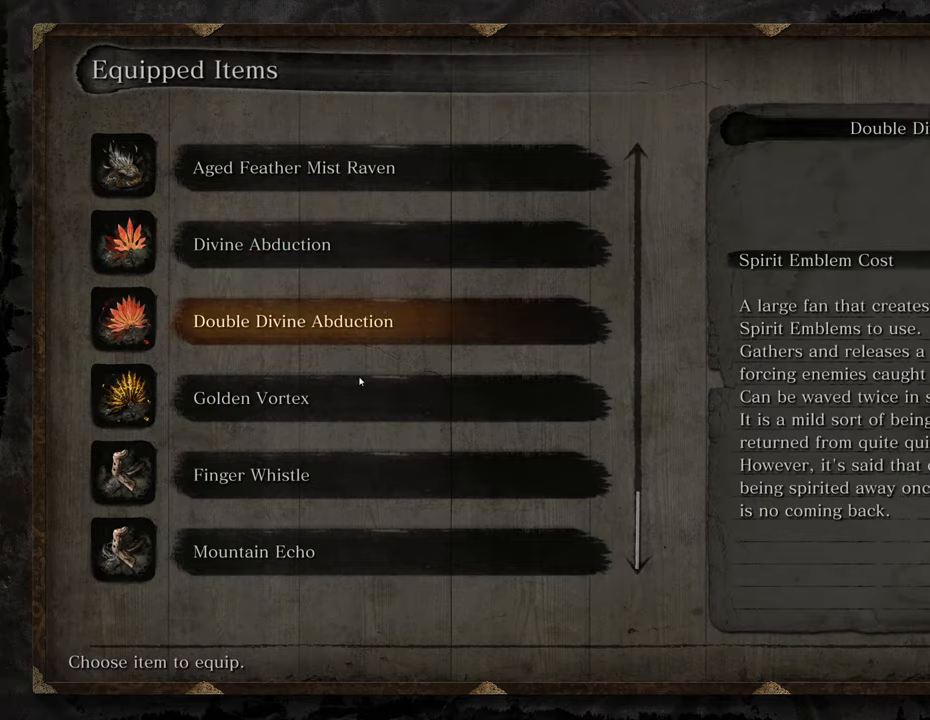
{"keys": [], "mouse": [], "events": [[200, "mouse_left", "down"], [250, "mouse_left", "up"]]}
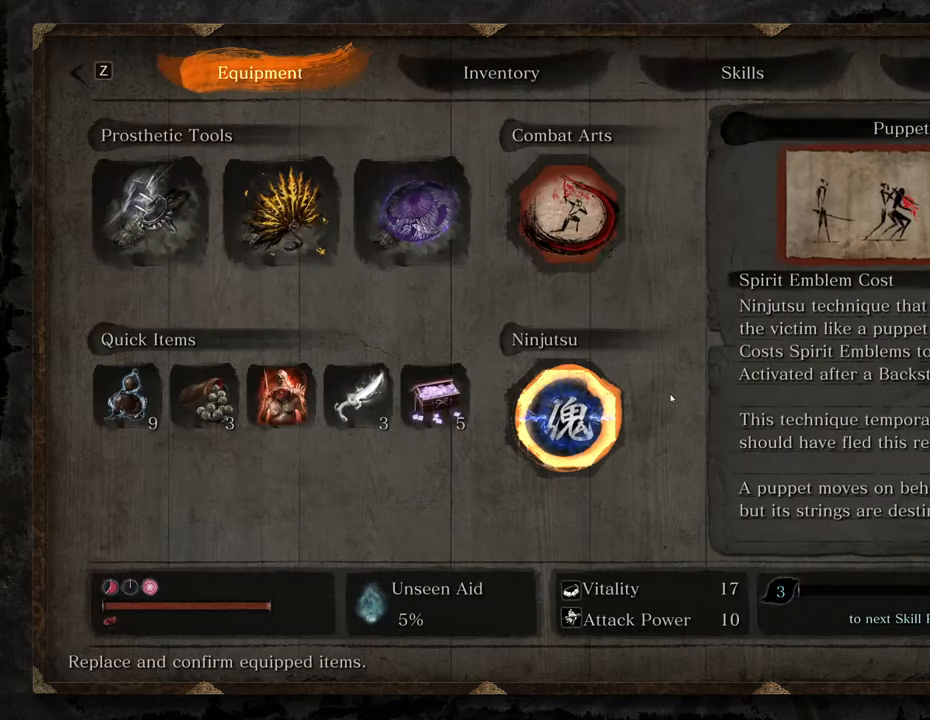
{"keys": [], "mouse": [], "events": []}
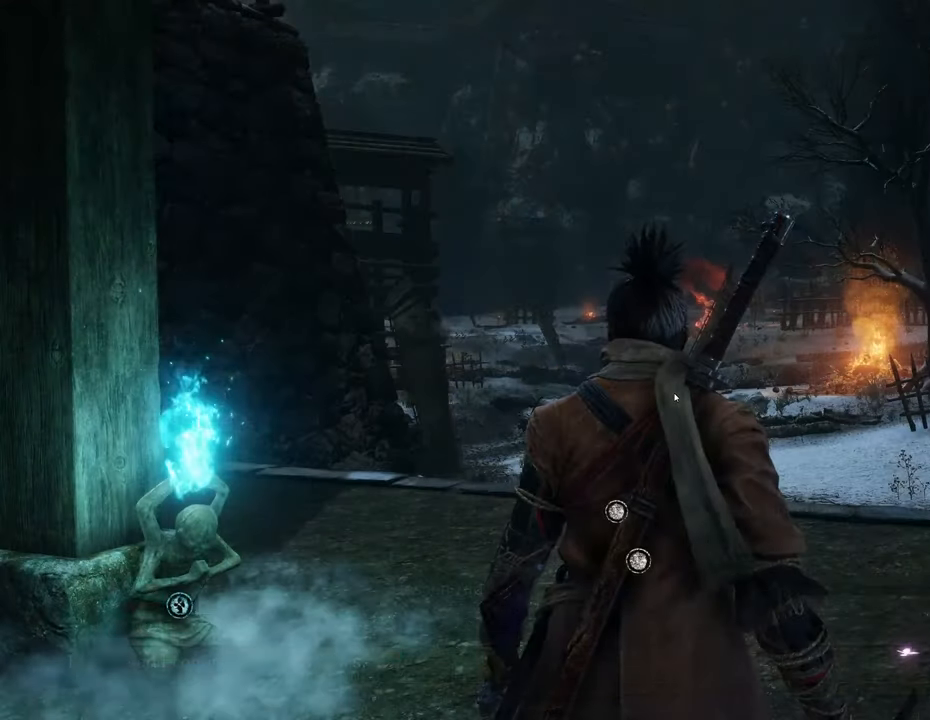
{"keys": ["w"], "mouse": [], "events": [[416, "w", "down"]]}
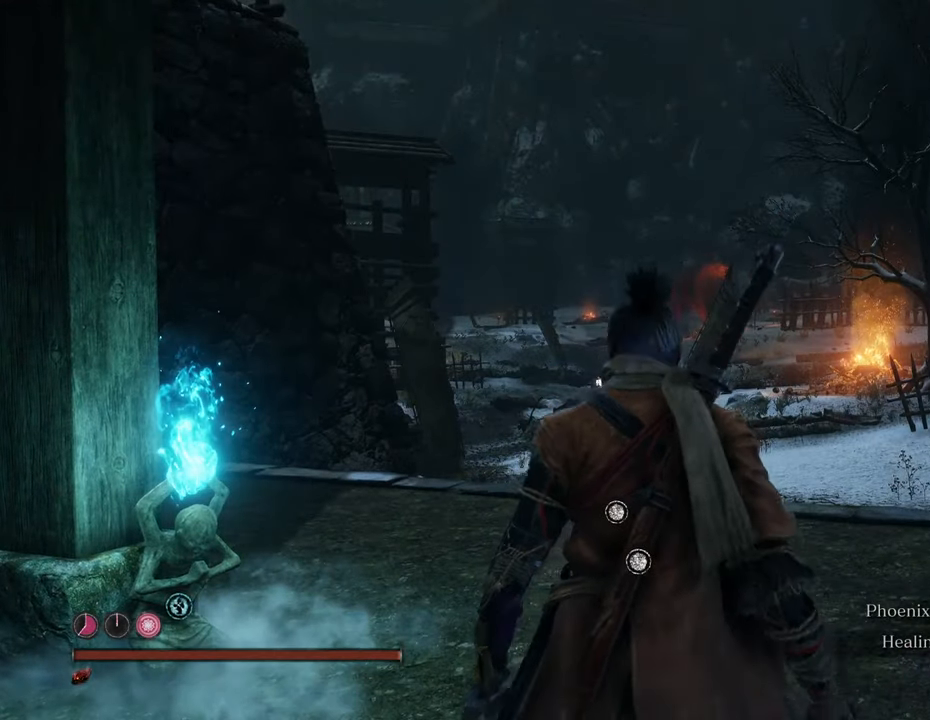
{"keys": ["shift", "w"], "mouse": [], "events": [[433, "shift", "down"]]}